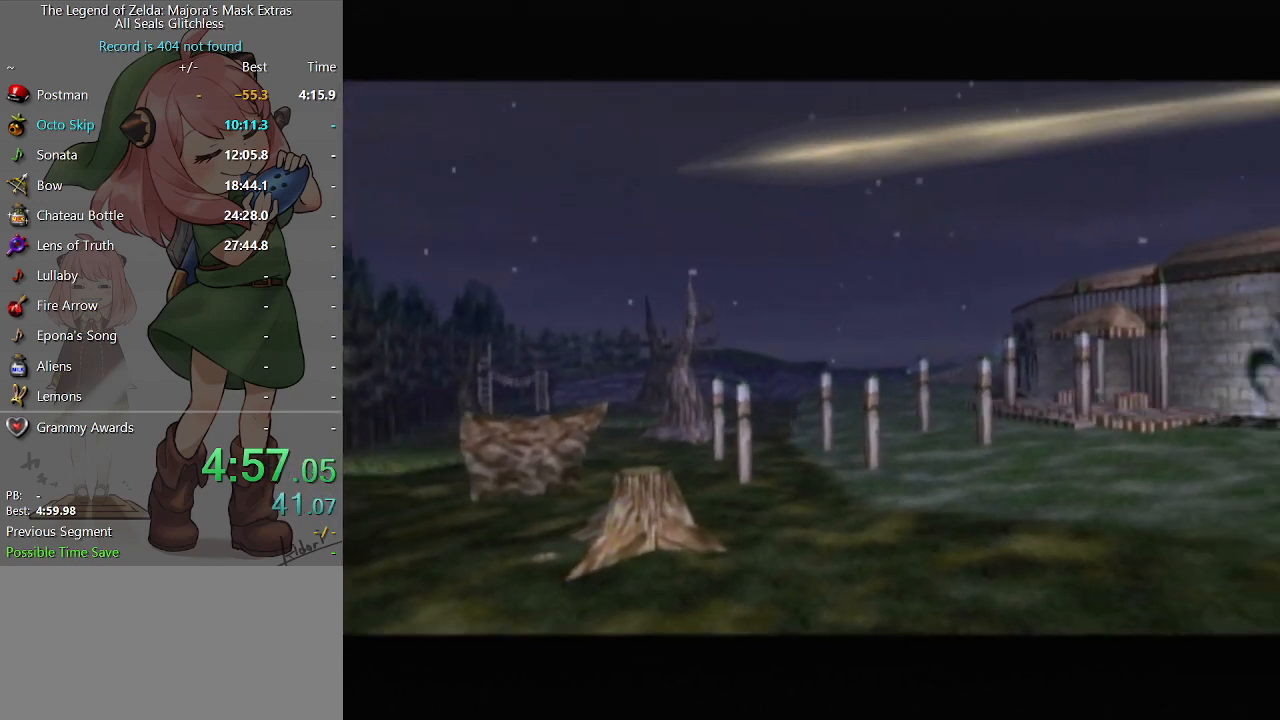
Gameplay with a controller (Nintendo layout); each line is a JSON object with the inputs held at the frame after it. "events" lists button and stick changes between this image and that frame as [ms after this image, input, new state], when the widget could be followed in between. Not read: L3 R3.
{"buttons": [], "left_stick": "up", "right_stick": "center", "events": [[467, "left_stick", "up"]]}
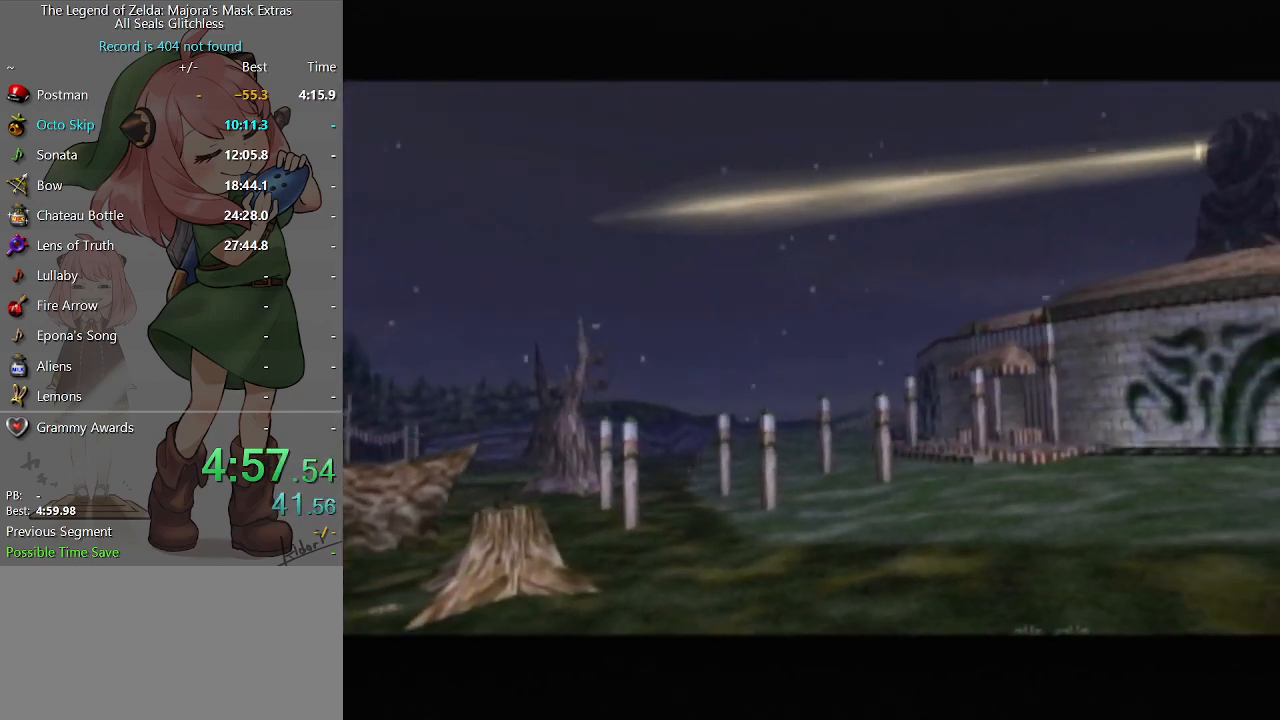
{"buttons": [], "left_stick": "up", "right_stick": "center", "events": []}
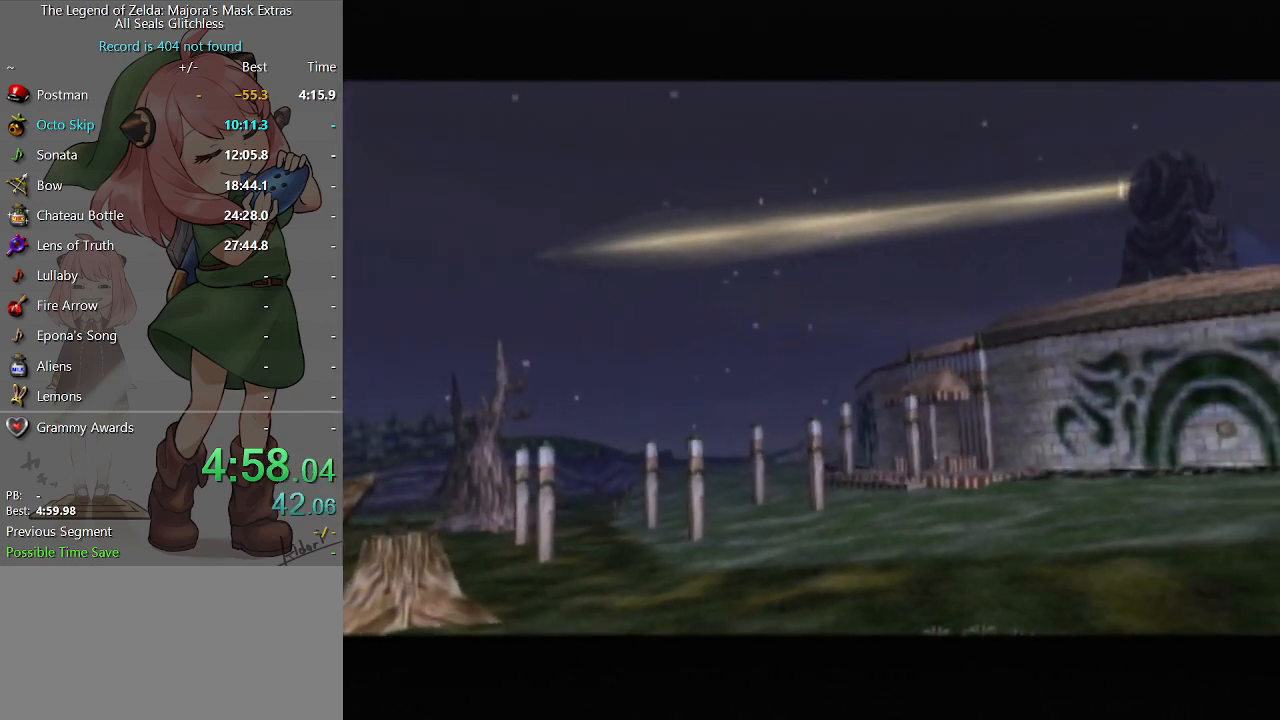
{"buttons": [], "left_stick": "up", "right_stick": "center", "events": []}
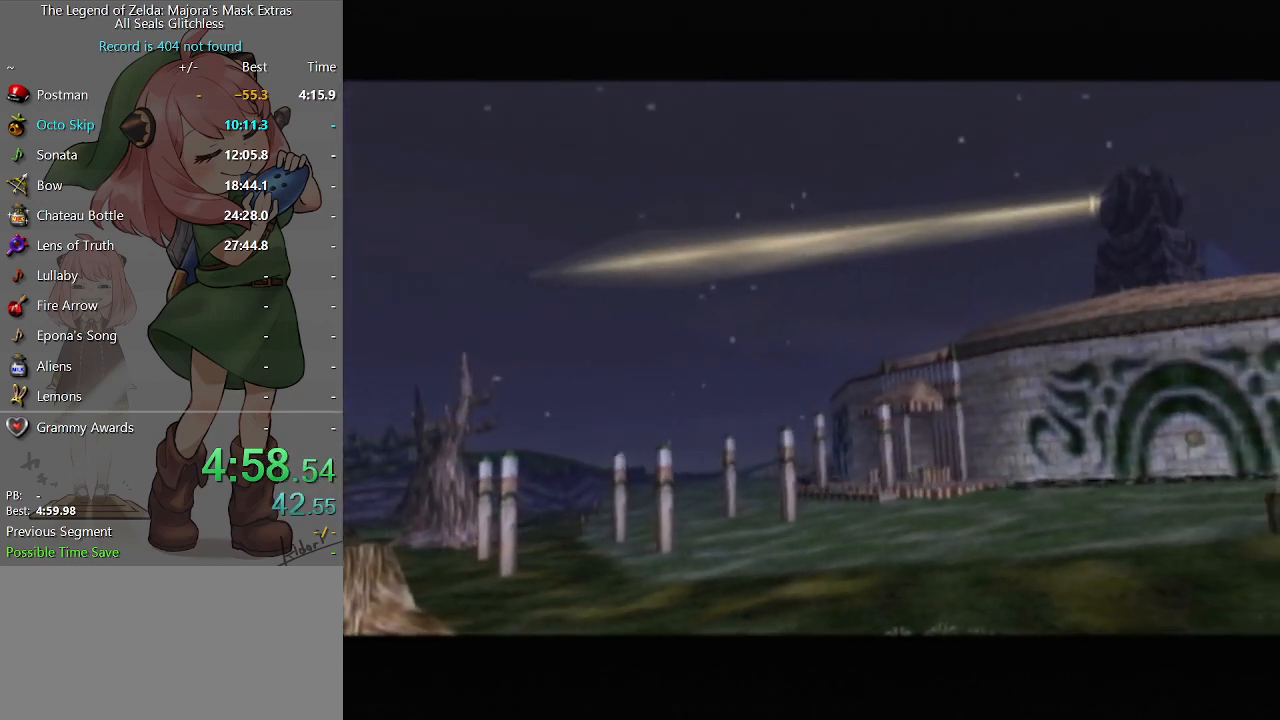
{"buttons": [], "left_stick": "up", "right_stick": "center", "events": []}
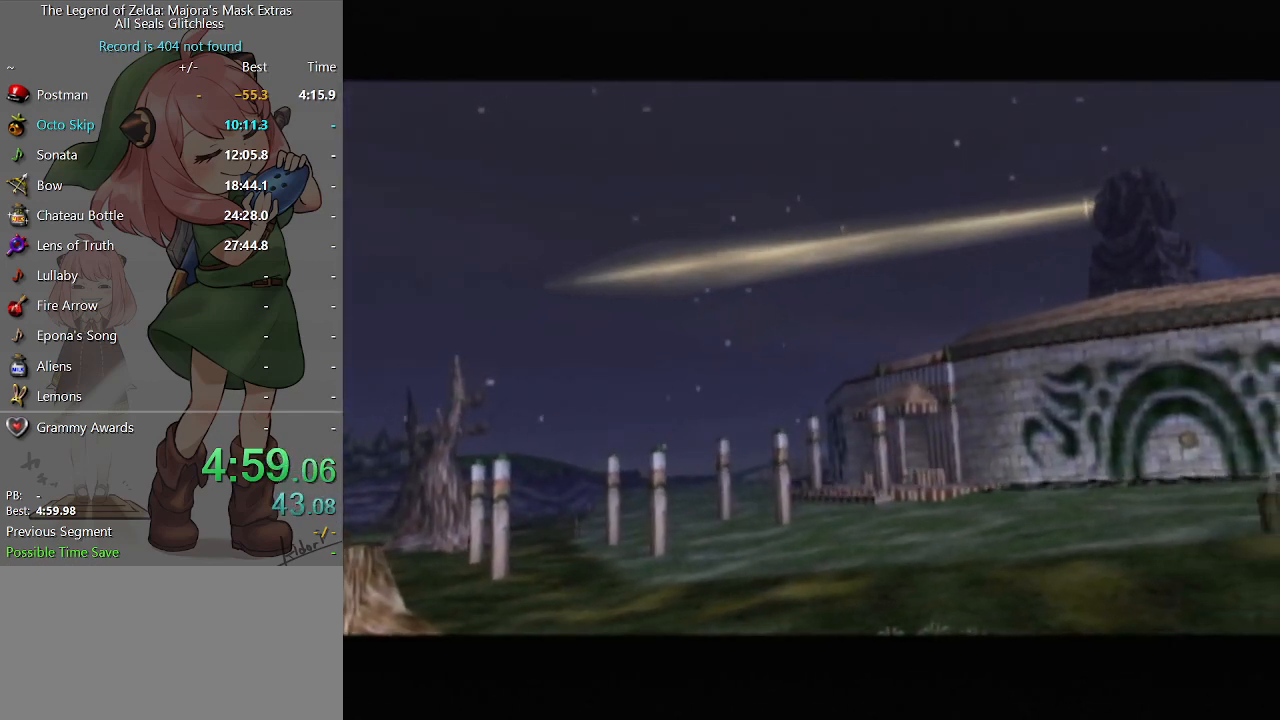
{"buttons": [], "left_stick": "up", "right_stick": "center", "events": []}
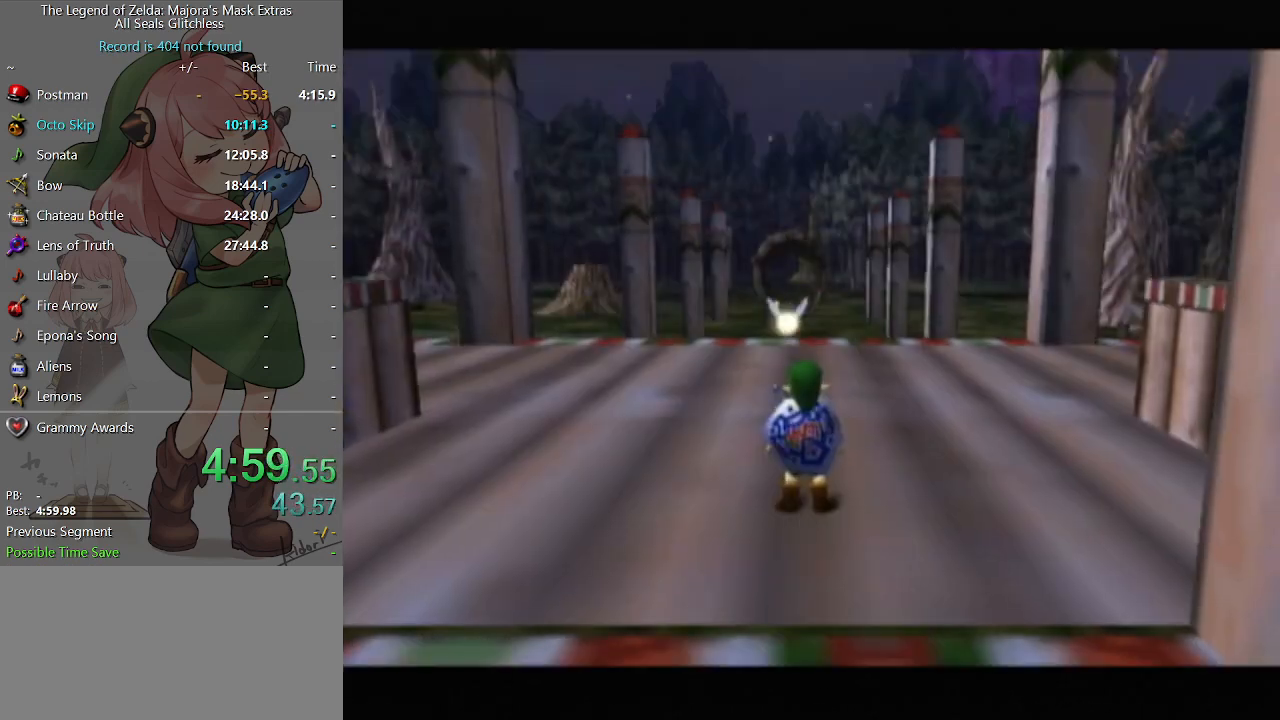
{"buttons": [], "left_stick": "up", "right_stick": "center", "events": []}
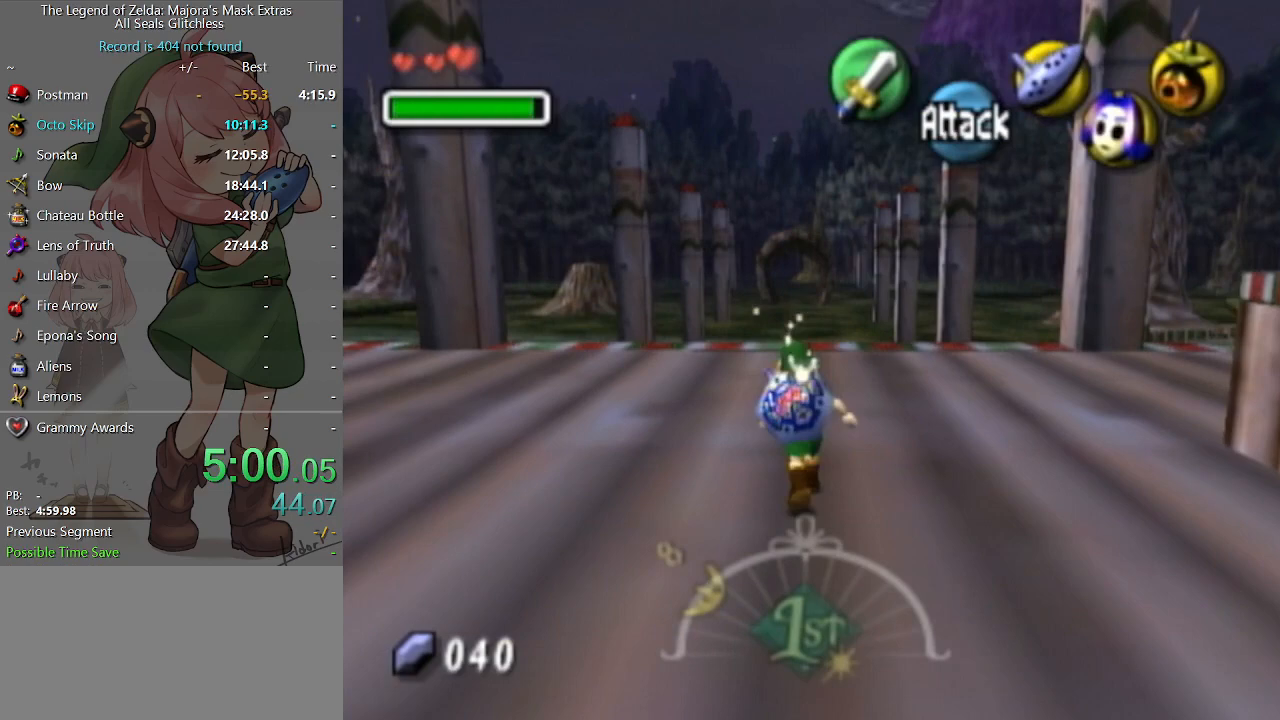
{"buttons": ["B"], "left_stick": "down", "right_stick": "center", "events": [[167, "X", "down"], [267, "X", "up"], [367, "B", "down"], [400, "left_stick", "center"], [433, "B", "up"], [500, "B", "down"], [500, "left_stick", "down"]]}
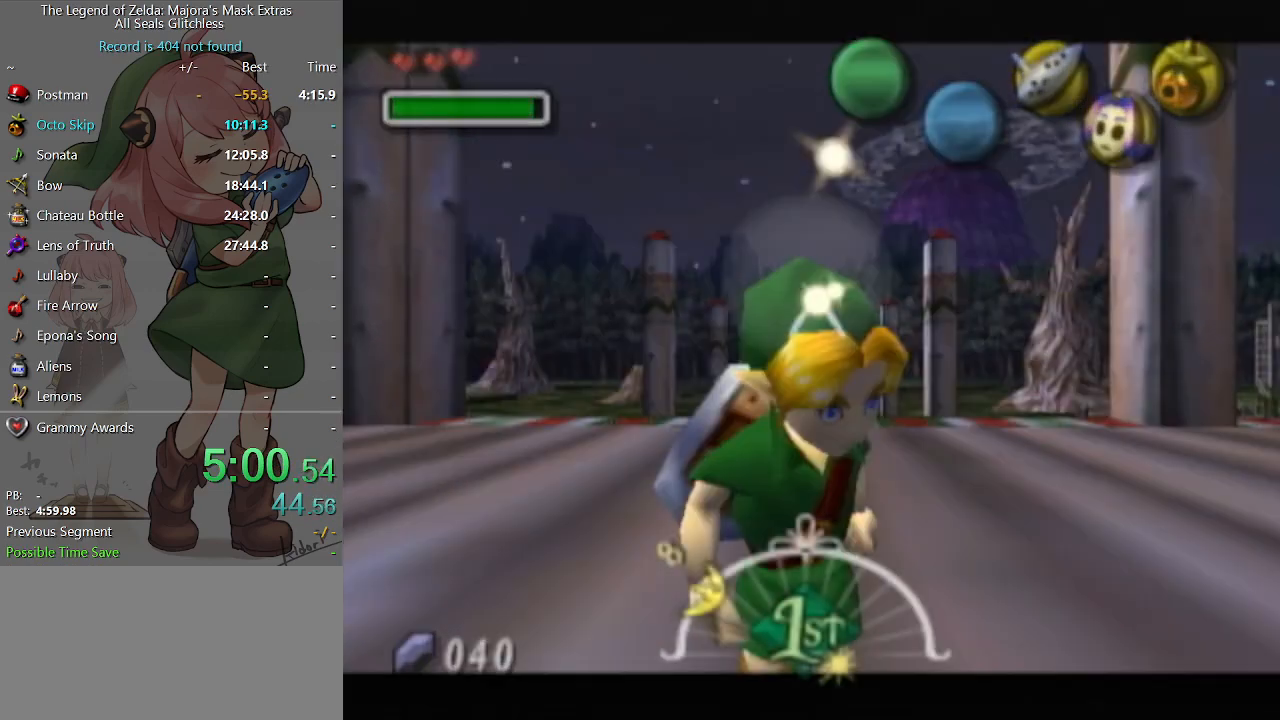
{"buttons": [], "left_stick": "down", "right_stick": "center", "events": [[67, "B", "up"]]}
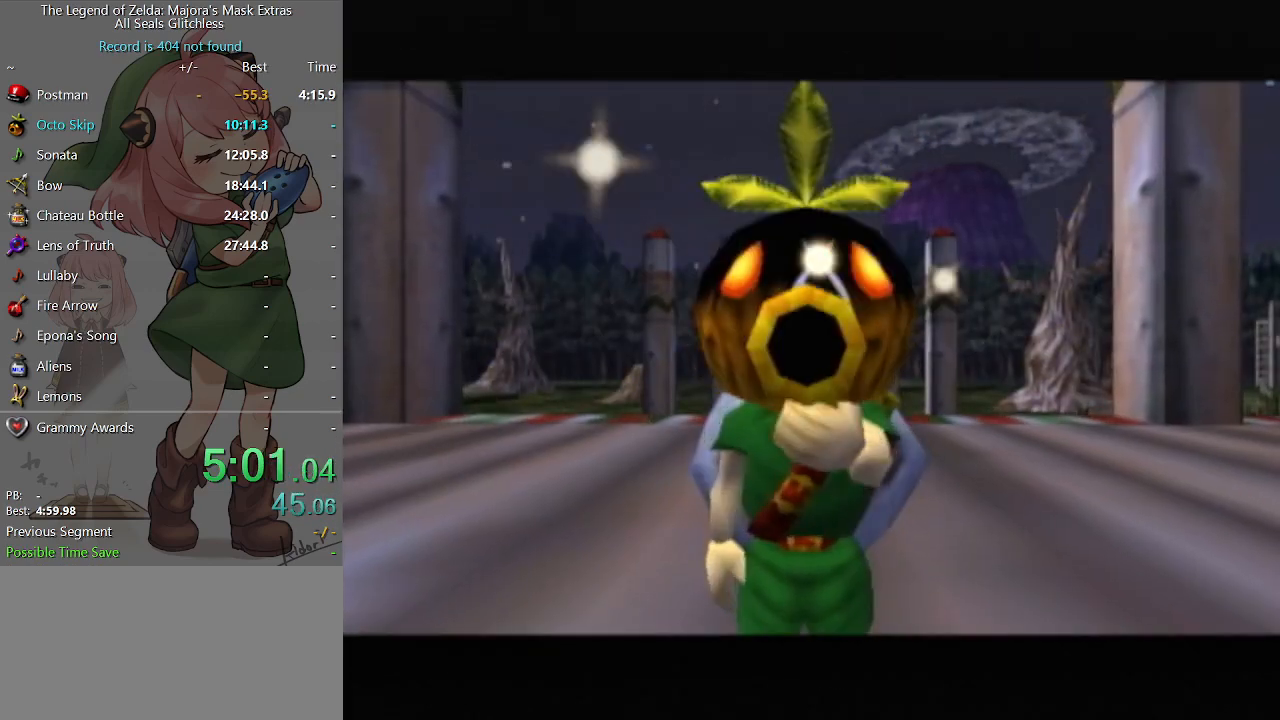
{"buttons": [], "left_stick": "up", "right_stick": "center", "events": [[67, "left_stick", "center"], [167, "left_stick", "up-right"], [267, "left_stick", "center"], [433, "left_stick", "up"]]}
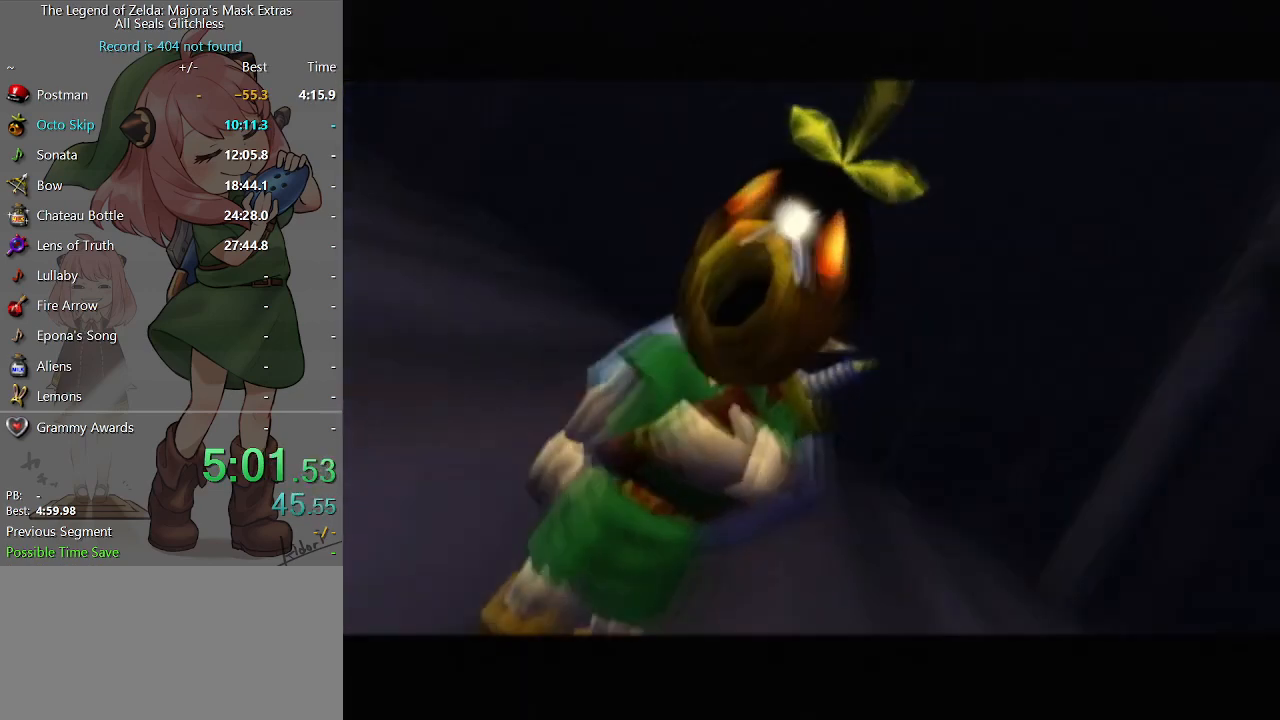
{"buttons": [], "left_stick": "up", "right_stick": "center", "events": []}
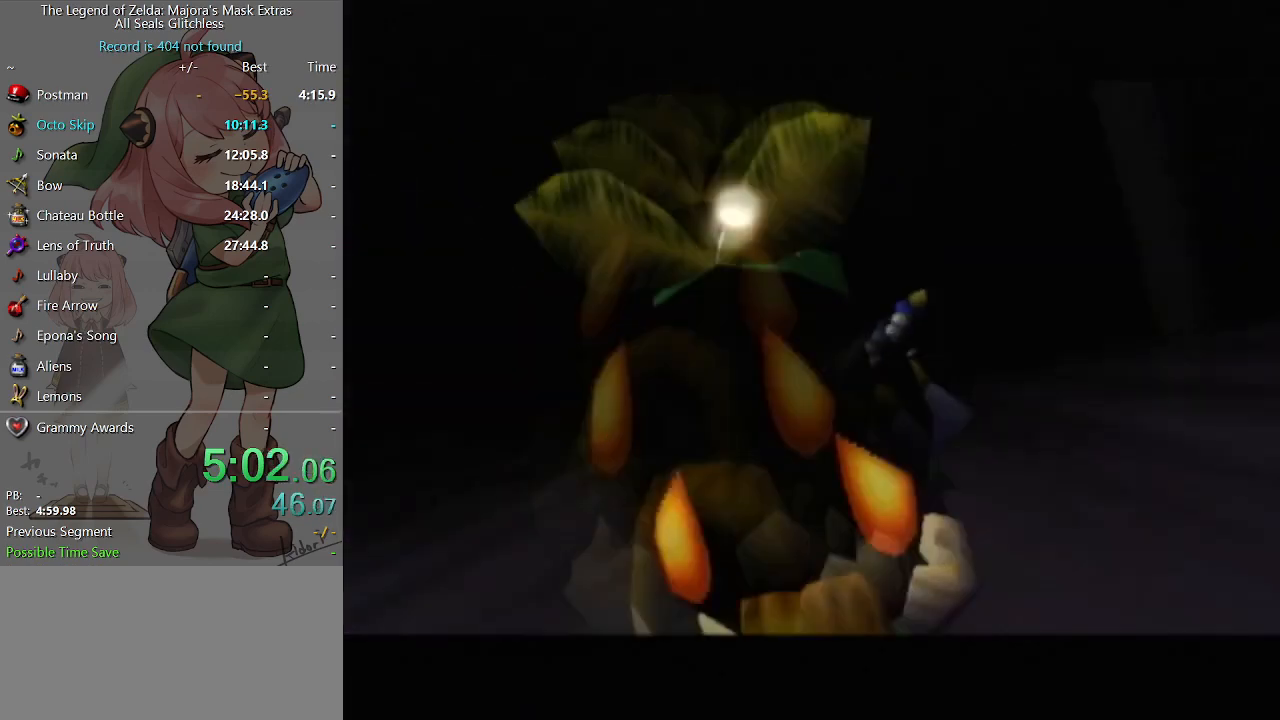
{"buttons": [], "left_stick": "up", "right_stick": "center", "events": []}
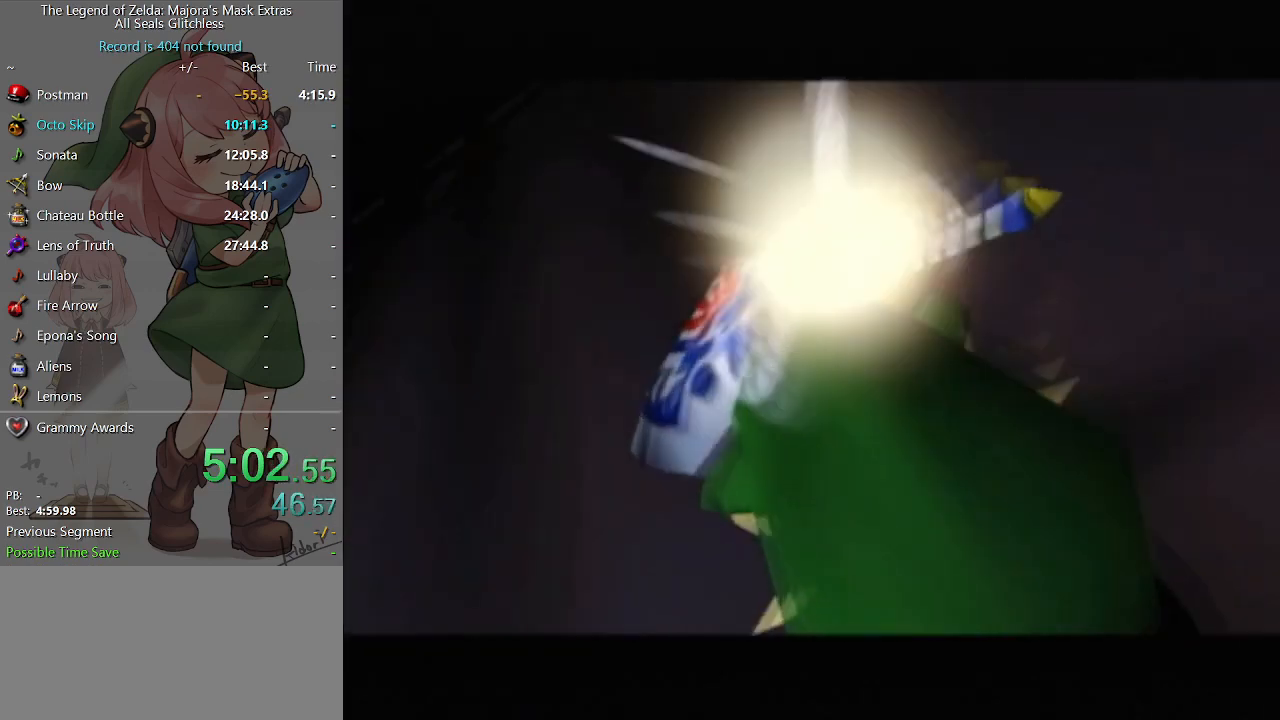
{"buttons": [], "left_stick": "up", "right_stick": "center", "events": []}
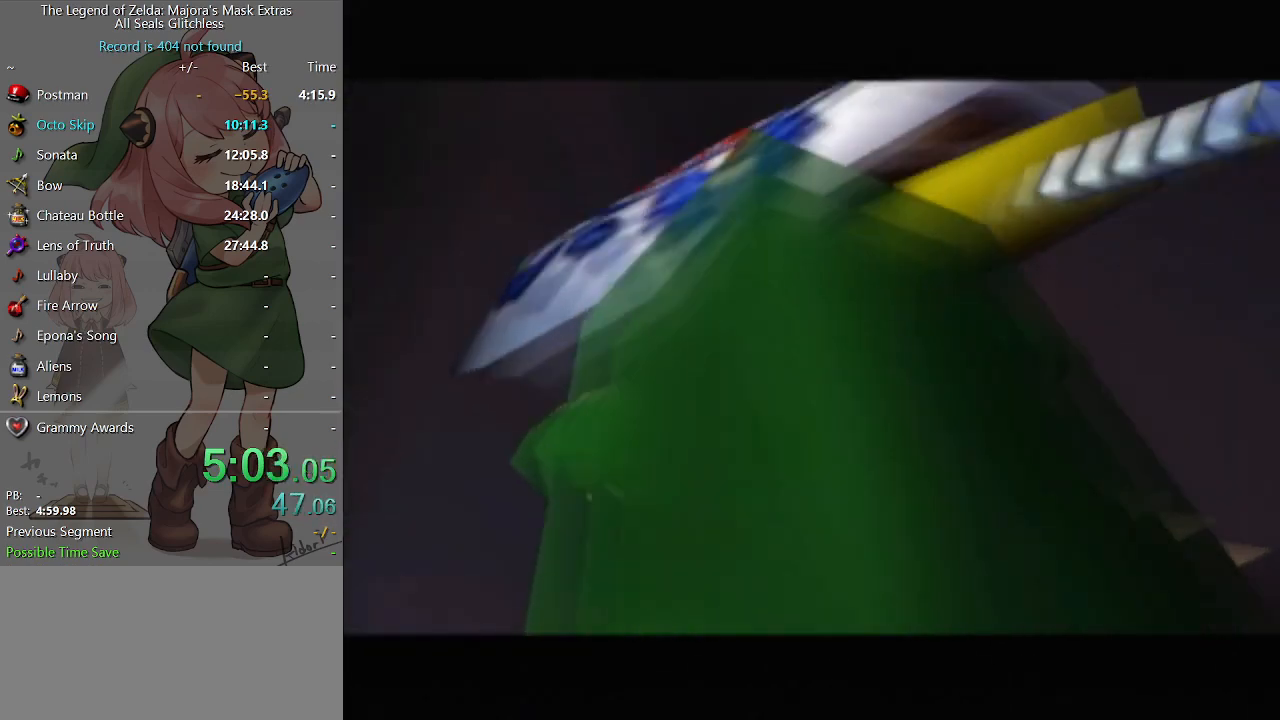
{"buttons": [], "left_stick": "up", "right_stick": "center", "events": []}
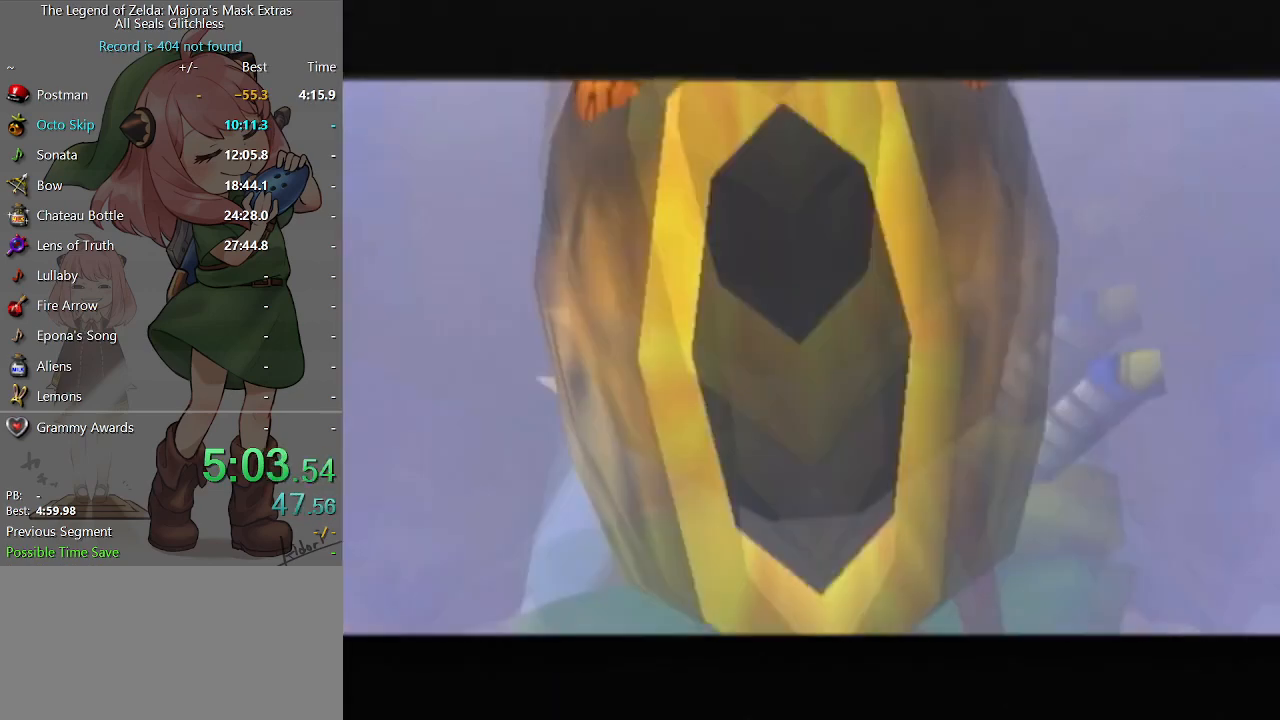
{"buttons": [], "left_stick": "up", "right_stick": "center", "events": []}
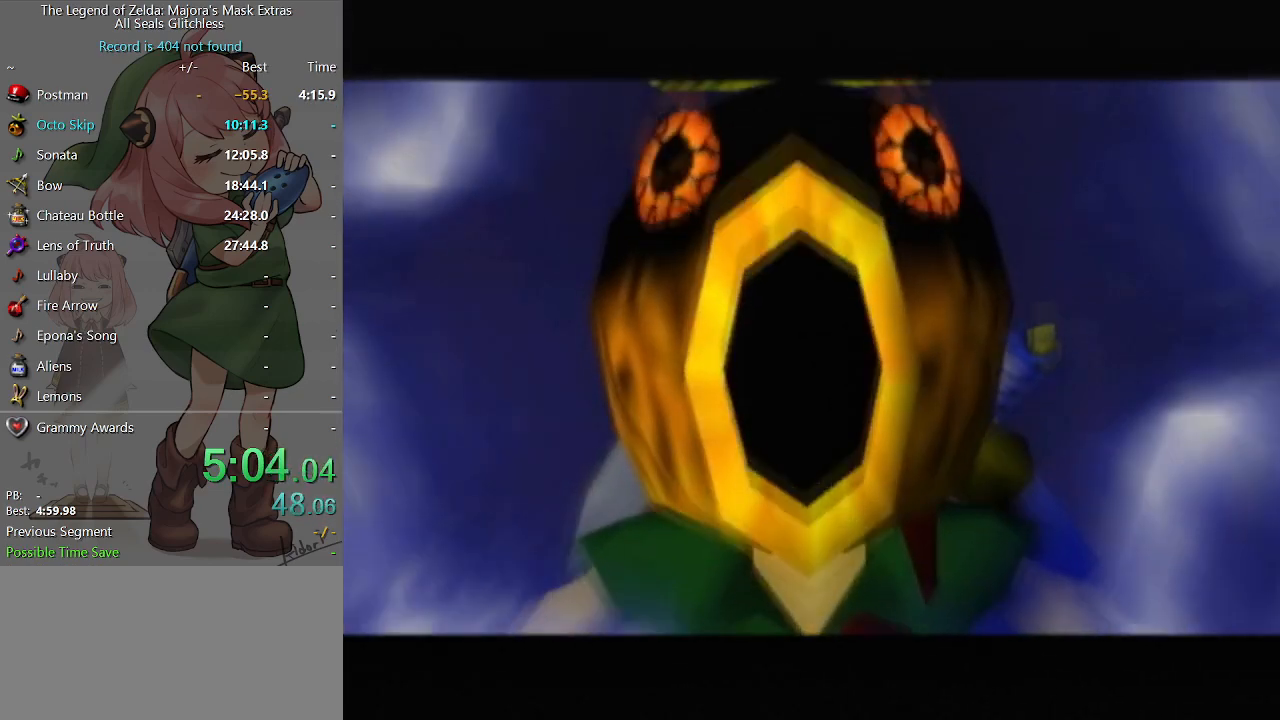
{"buttons": [], "left_stick": "up", "right_stick": "center", "events": []}
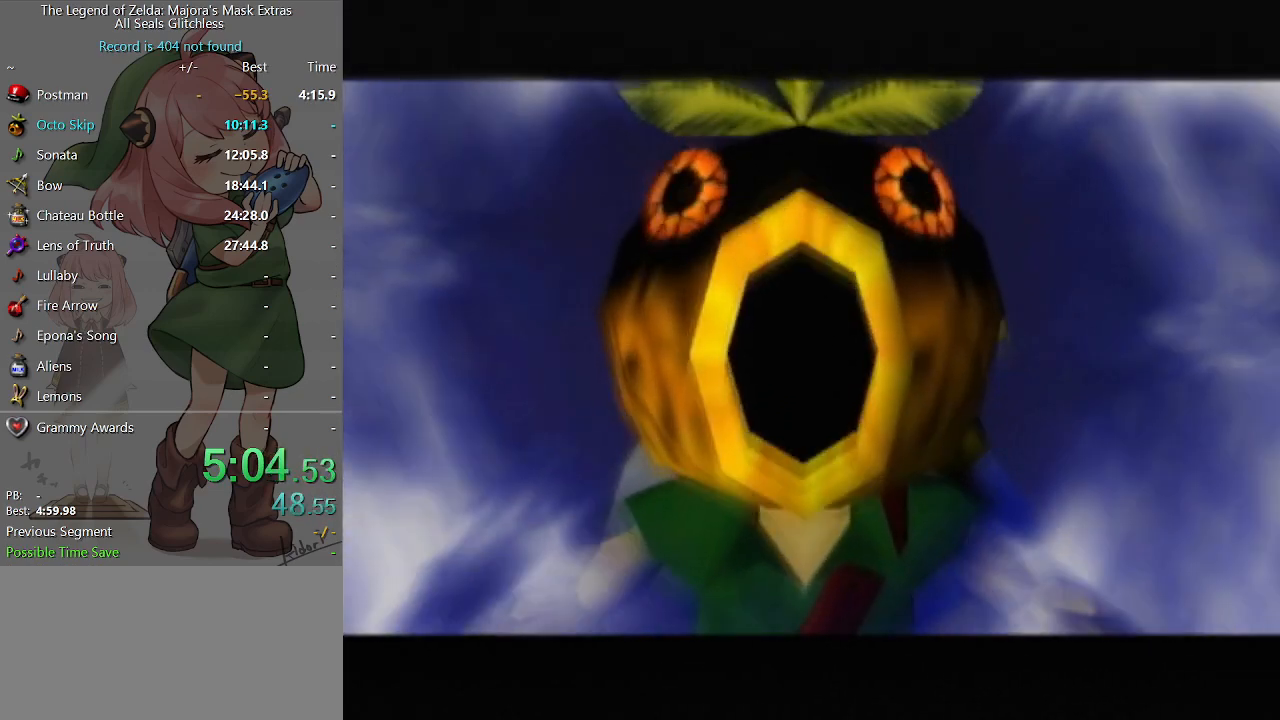
{"buttons": [], "left_stick": "up", "right_stick": "center", "events": []}
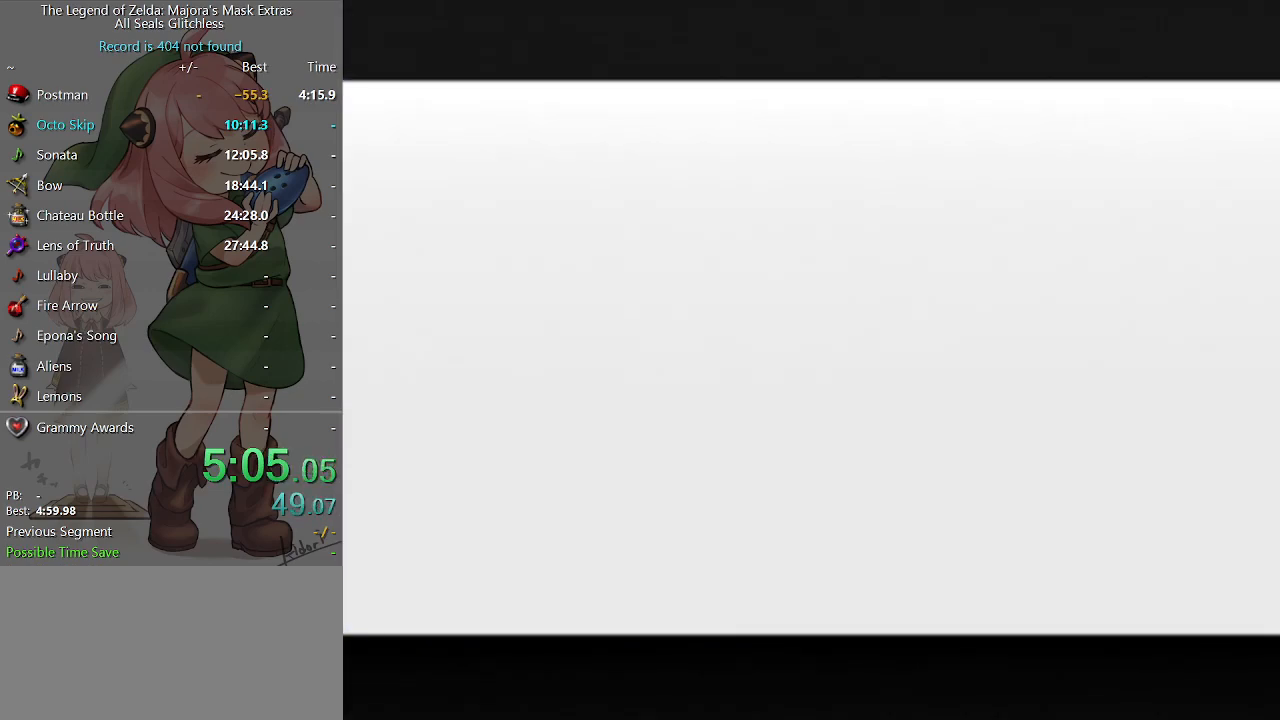
{"buttons": [], "left_stick": "up", "right_stick": "center", "events": []}
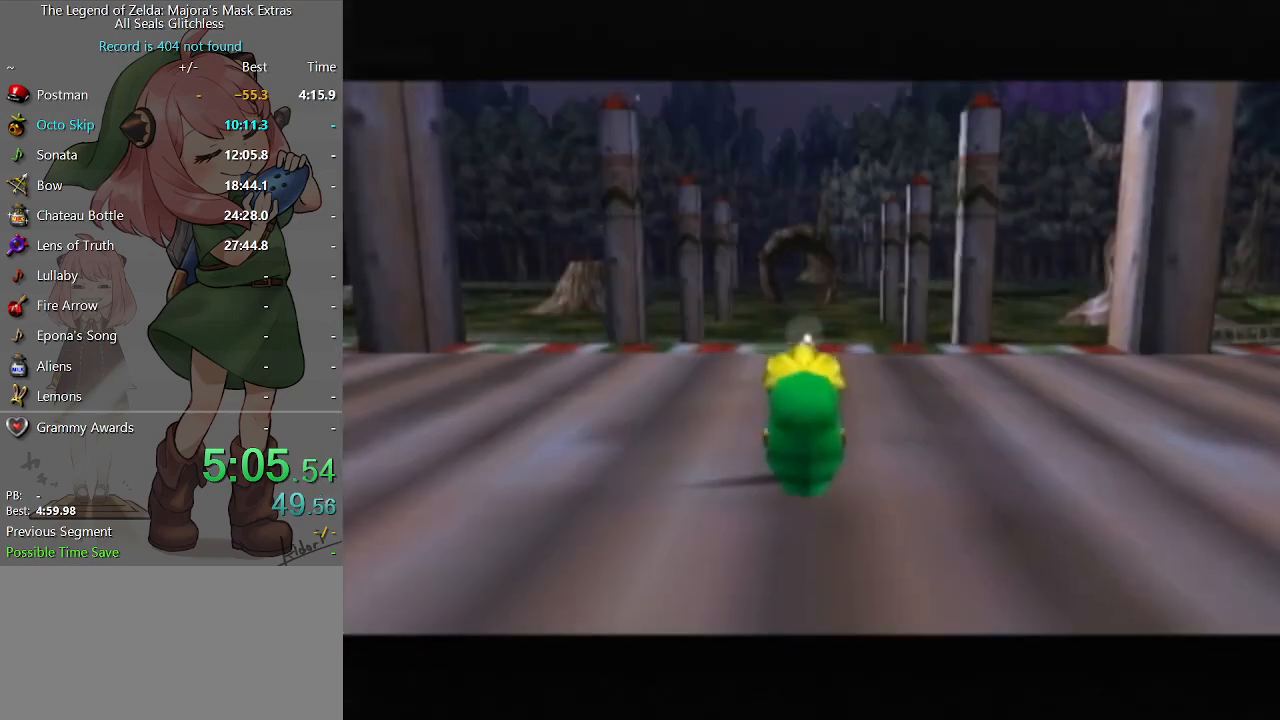
{"buttons": [], "left_stick": "up", "right_stick": "center", "events": []}
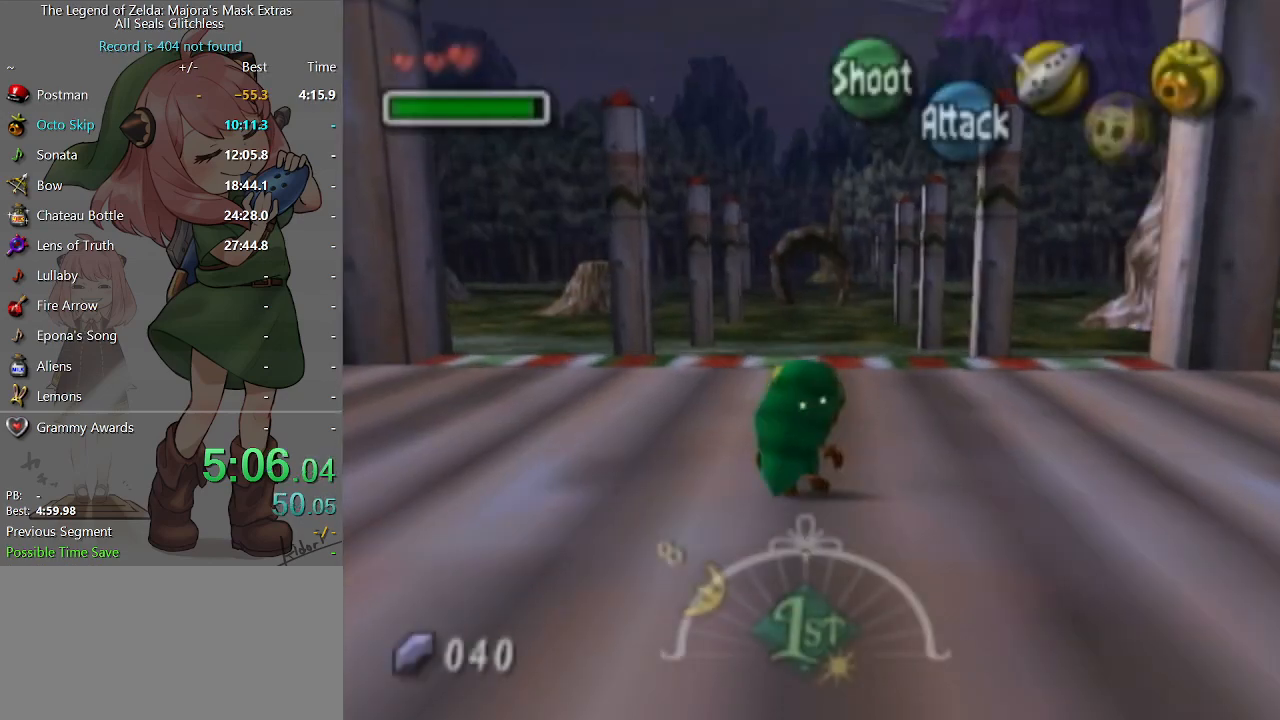
{"buttons": ["L1"], "left_stick": "down", "right_stick": "center", "events": [[100, "L1", "down"], [133, "left_stick", "center"], [233, "L1", "up"], [300, "left_stick", "down"], [433, "L1", "down"]]}
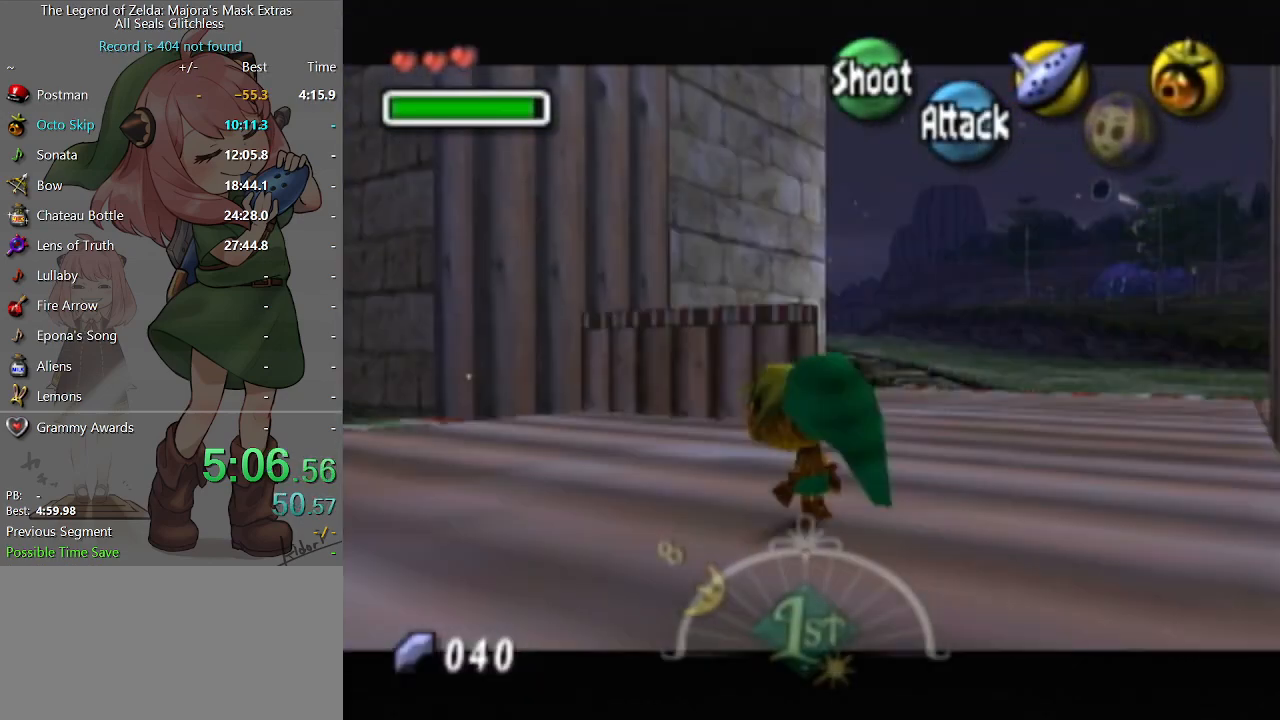
{"buttons": ["L1"], "left_stick": "down", "right_stick": "center", "events": []}
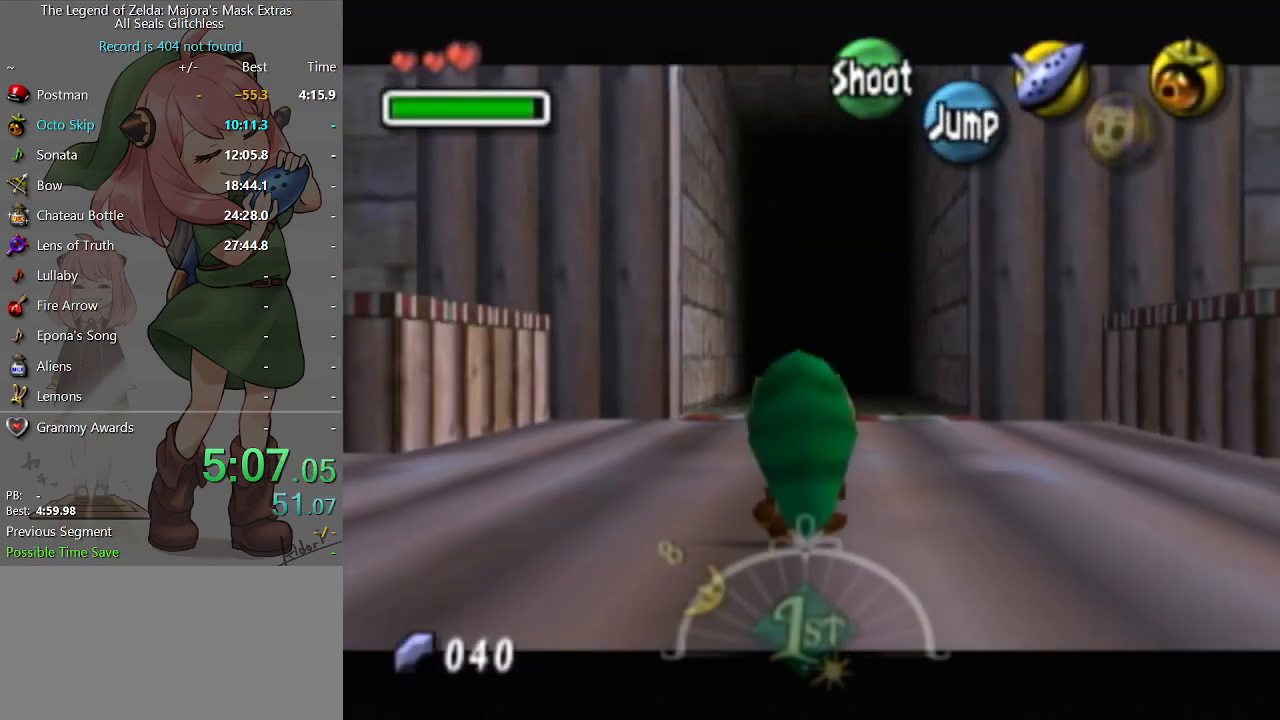
{"buttons": ["L1"], "left_stick": "down", "right_stick": "center", "events": [[233, "A", "down"], [333, "A", "up"]]}
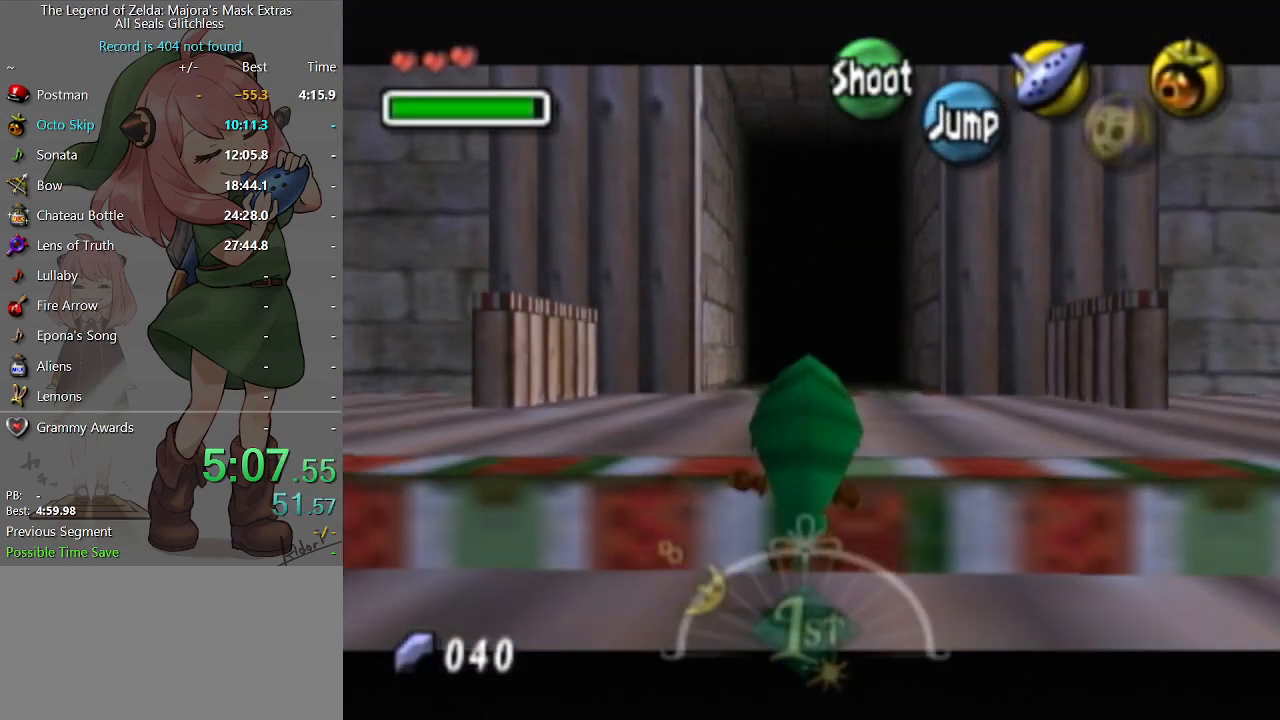
{"buttons": ["L1"], "left_stick": "down", "right_stick": "center", "events": []}
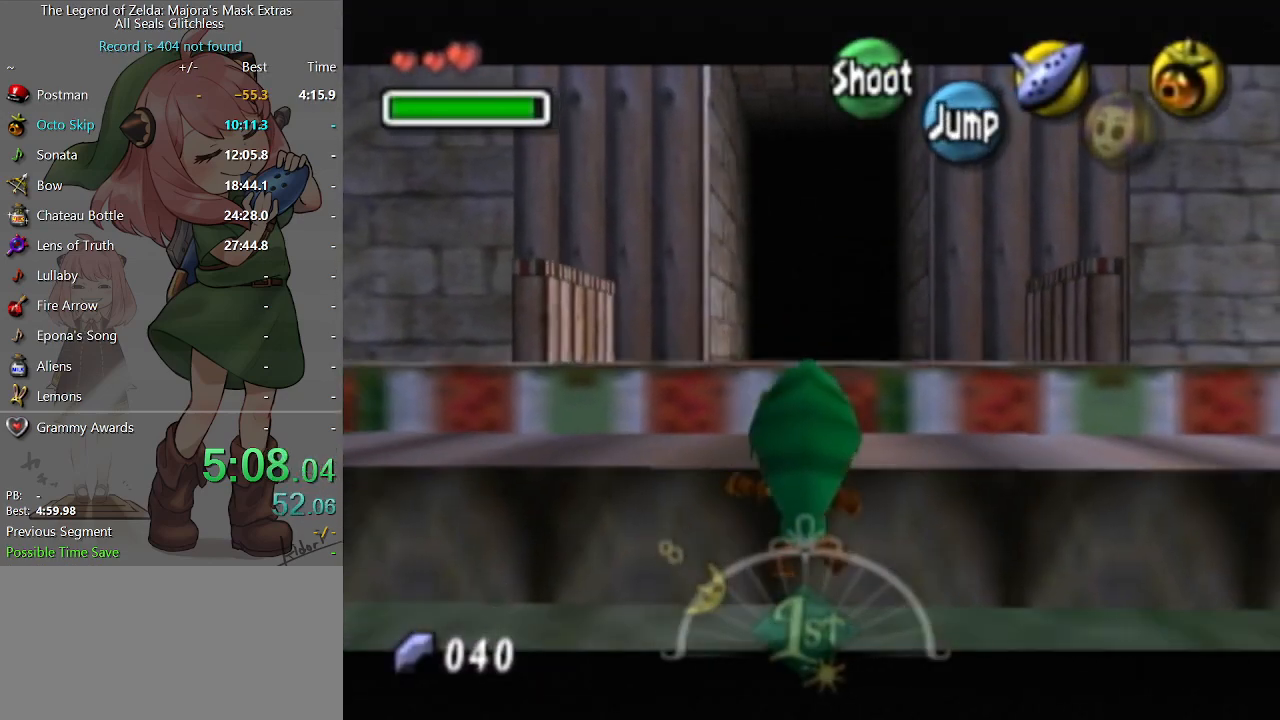
{"buttons": ["L1"], "left_stick": "down", "right_stick": "center", "events": []}